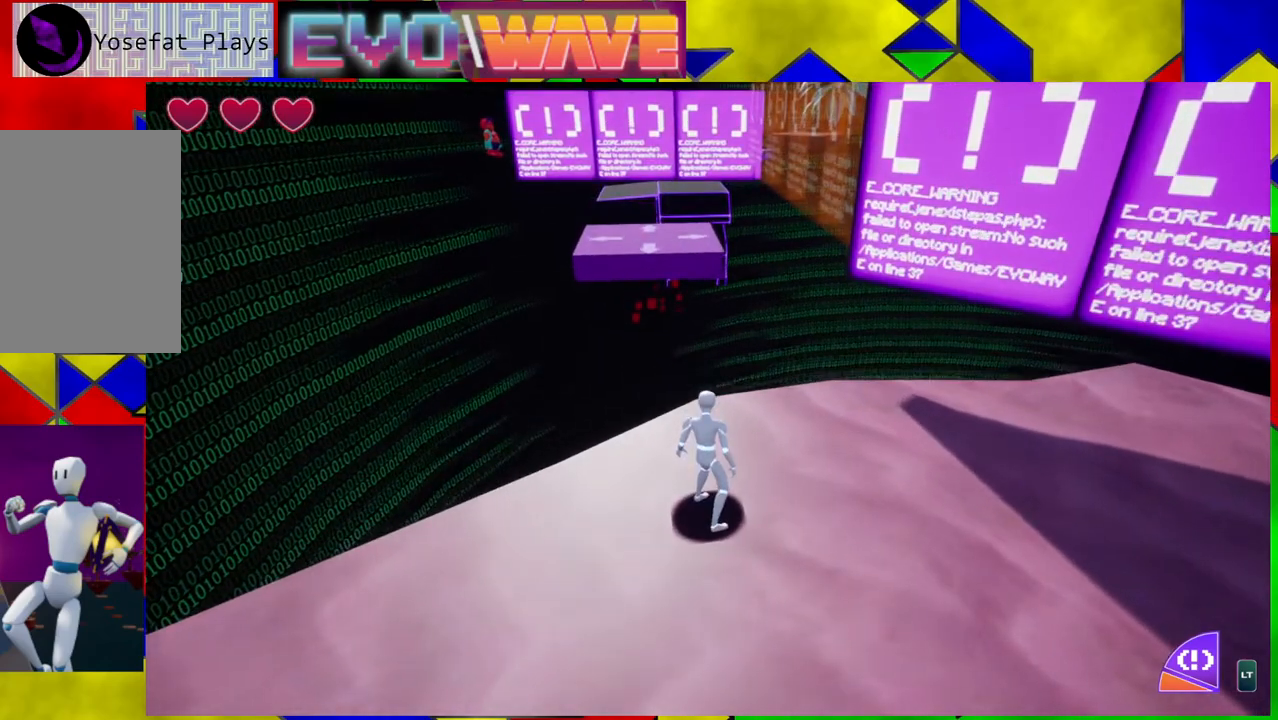
Gameplay with a controller (Nintendo layout); each line is a JSON object with the inputs held at the frame after it. "events" lists button and stick changes between this image and that frame as [ms after this image, input, new state], when the widget could be followed in between. Not read: L3 R3.
{"buttons": ["B"], "left_stick": "up-left", "right_stick": "center", "events": [[283, "left_stick", "up-left"], [483, "B", "down"]]}
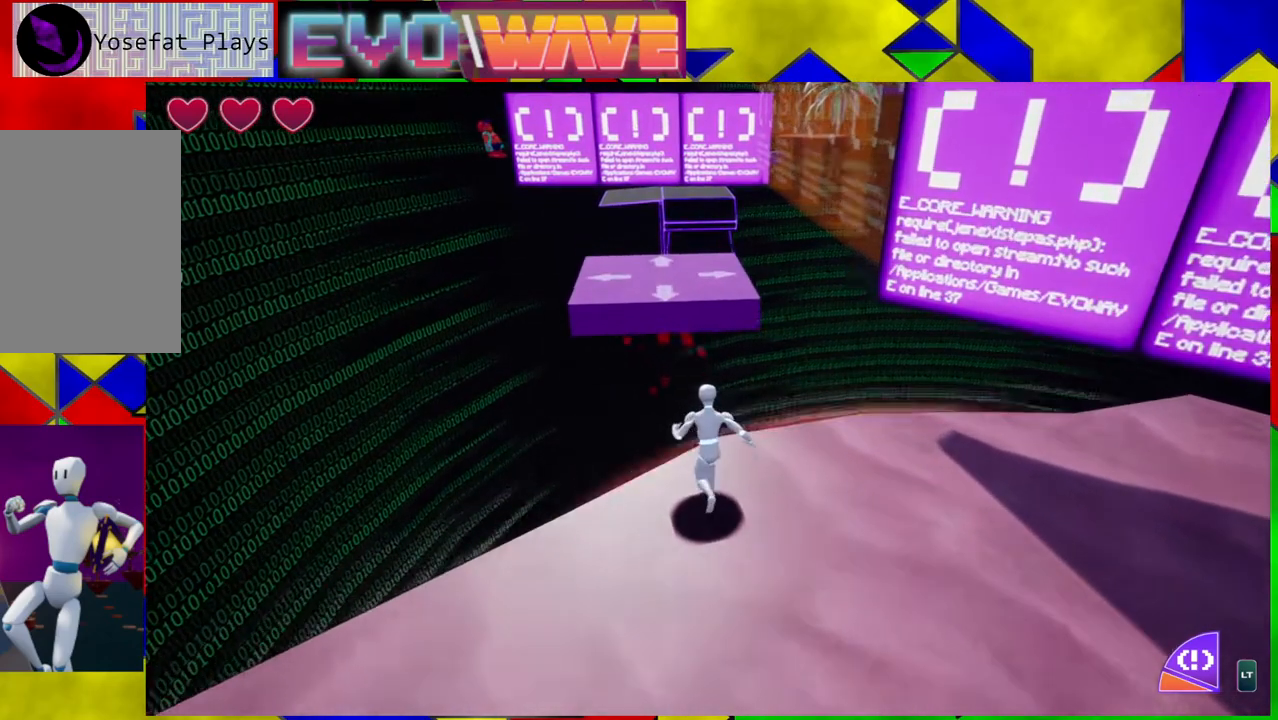
{"buttons": [], "left_stick": "up", "right_stick": "center", "events": [[317, "B", "up"], [367, "left_stick", "up"]]}
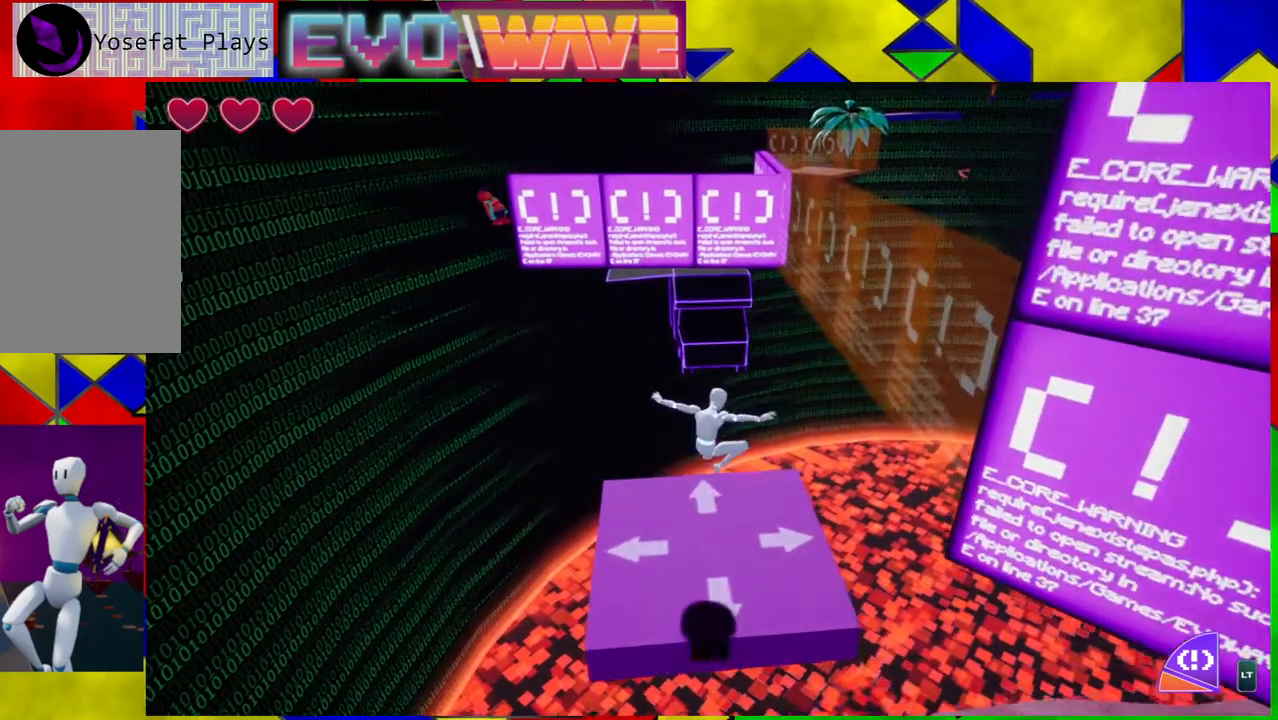
{"buttons": [], "left_stick": "center", "right_stick": "right", "events": [[67, "left_stick", "center"], [333, "left_stick", "down"], [367, "right_stick", "right"], [500, "left_stick", "center"]]}
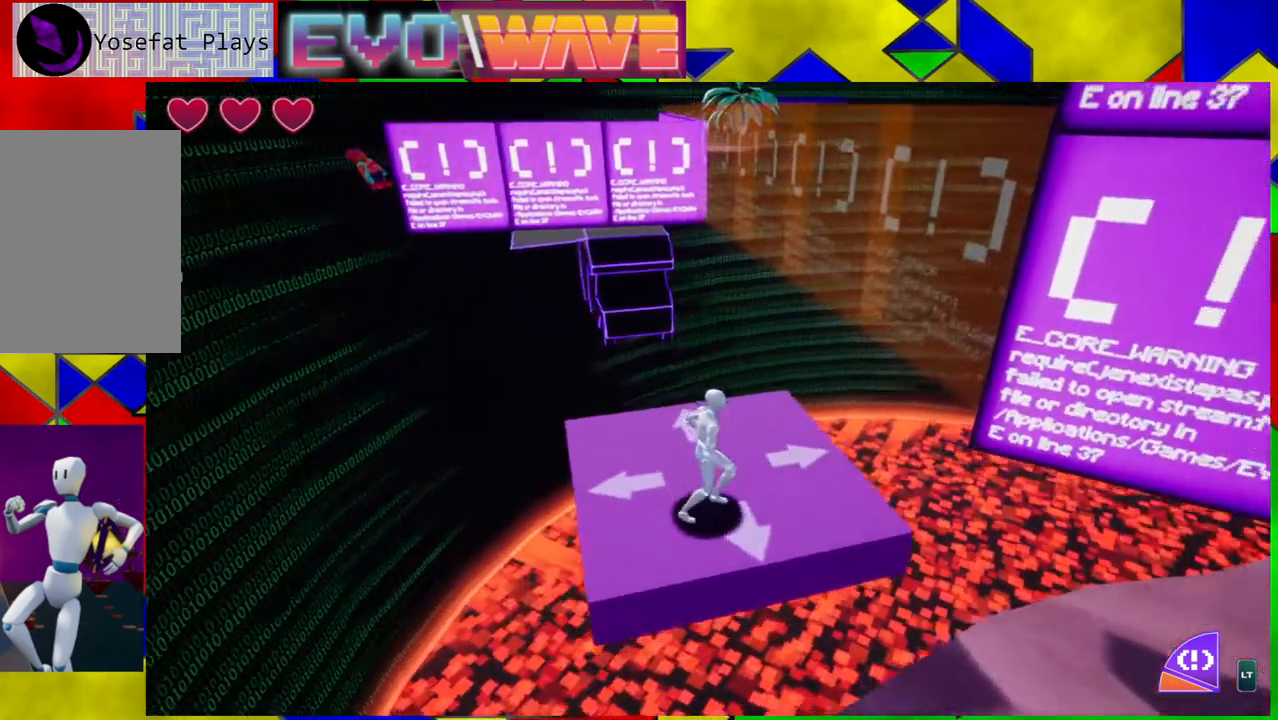
{"buttons": [], "left_stick": "up-left", "right_stick": "center", "events": [[33, "right_stick", "center"], [300, "left_stick", "left"], [417, "left_stick", "up-left"]]}
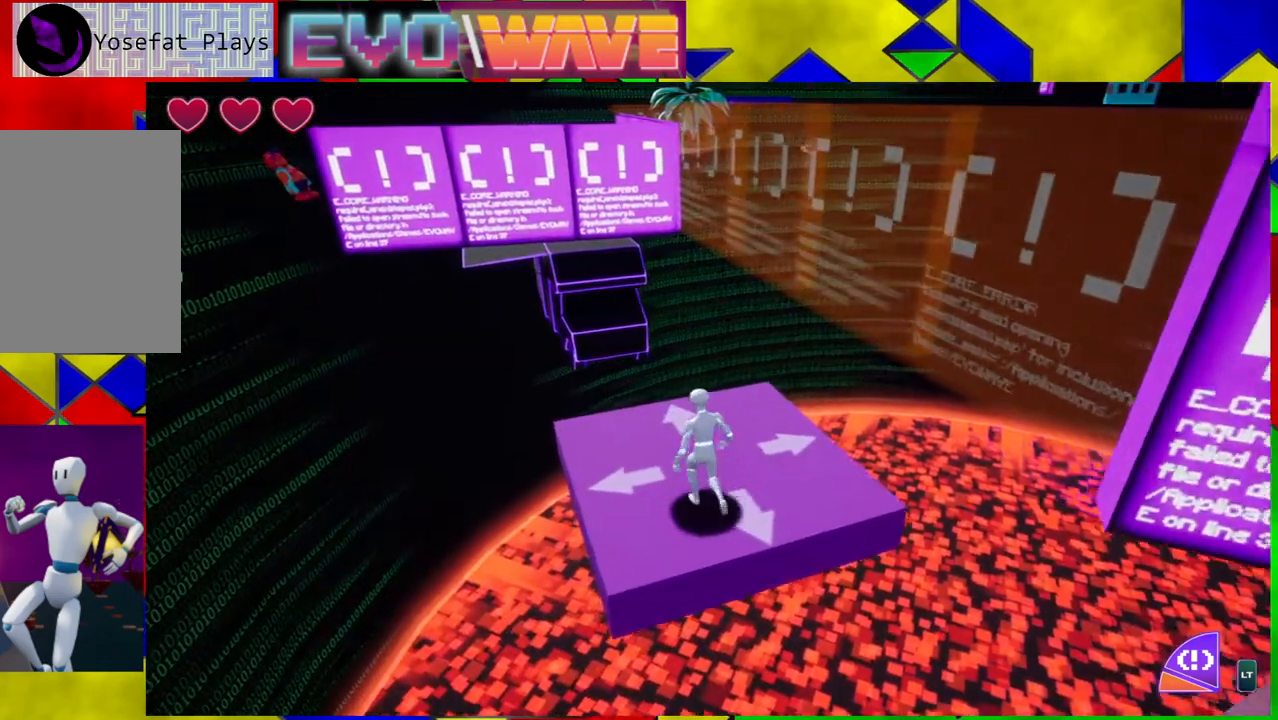
{"buttons": [], "left_stick": "center", "right_stick": "center", "events": [[83, "left_stick", "center"], [250, "L2", "down"], [417, "L2", "up"]]}
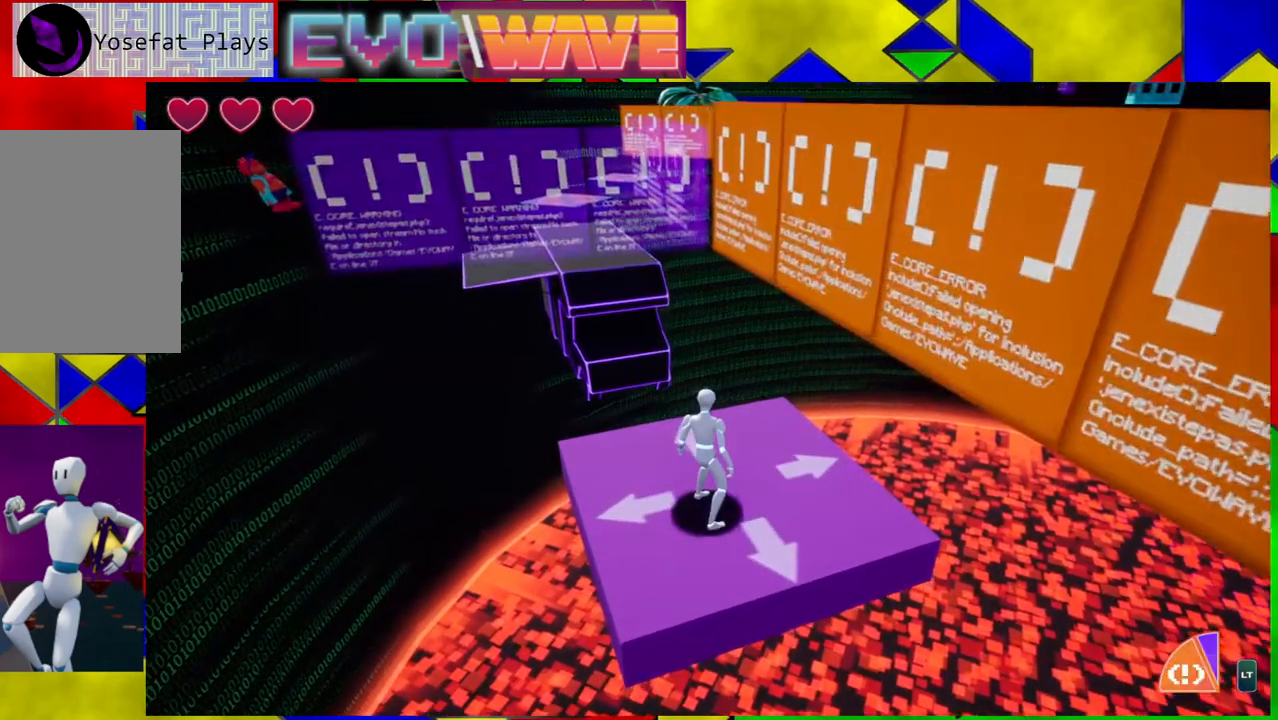
{"buttons": [], "left_stick": "center", "right_stick": "center", "events": [[133, "right_stick", "up-right"], [300, "right_stick", "center"]]}
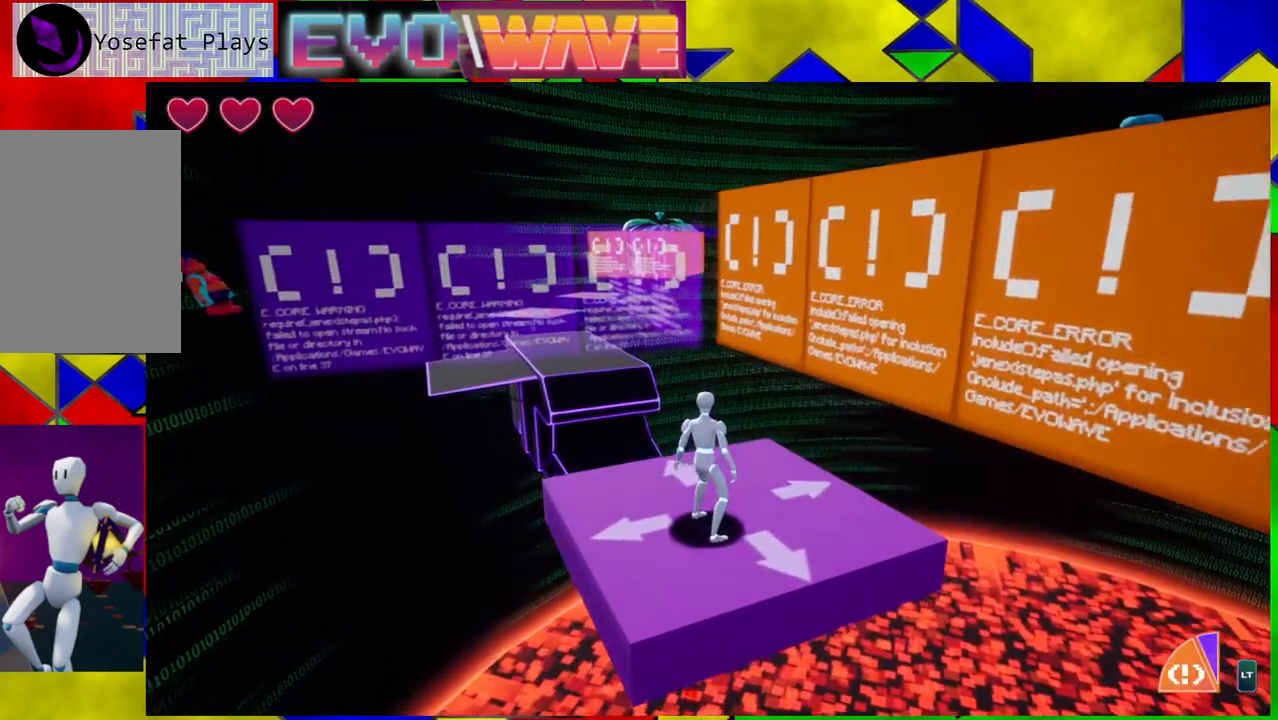
{"buttons": [], "left_stick": "center", "right_stick": "center", "events": []}
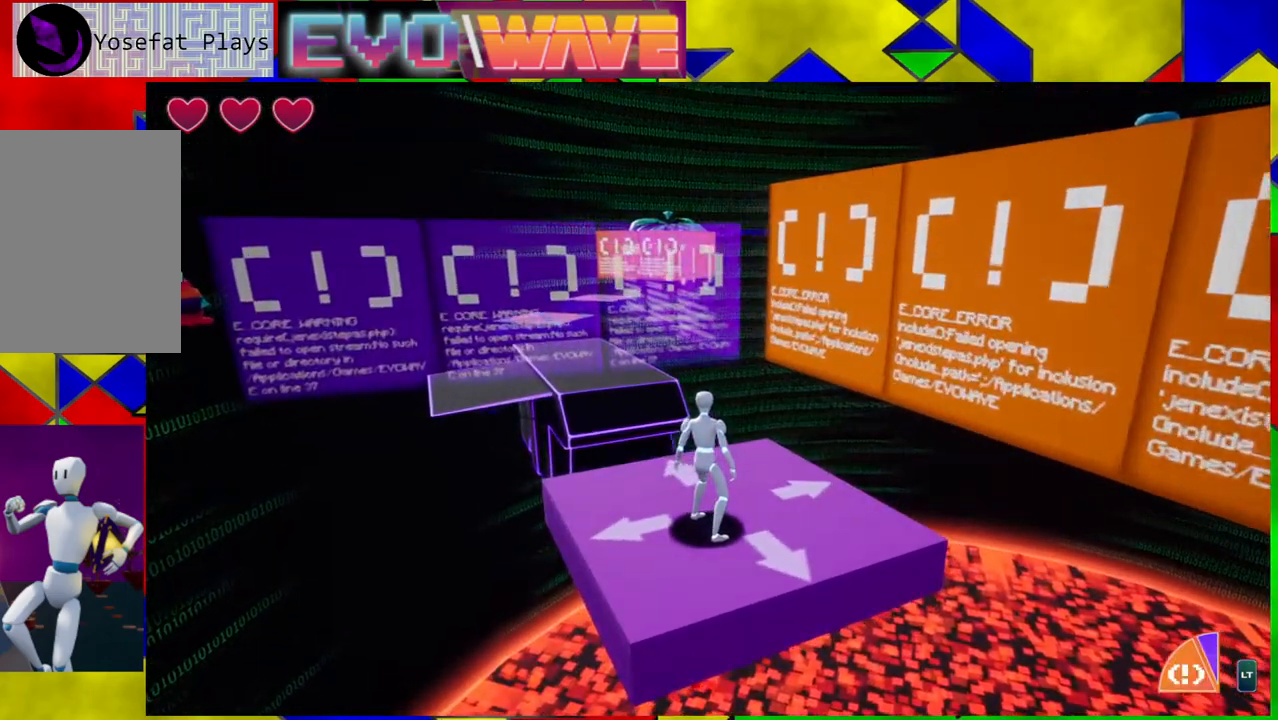
{"buttons": [], "left_stick": "center", "right_stick": "center", "events": [[50, "right_stick", "down-left"], [267, "right_stick", "center"]]}
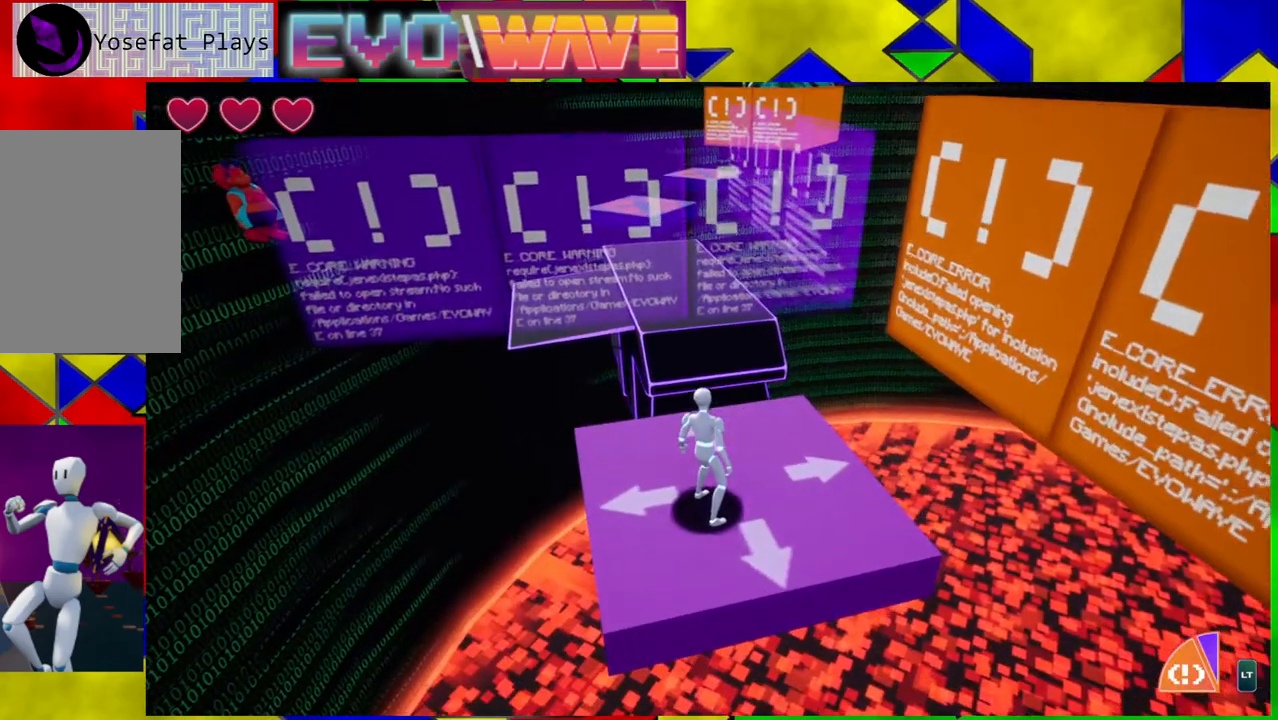
{"buttons": [], "left_stick": "center", "right_stick": "center", "events": []}
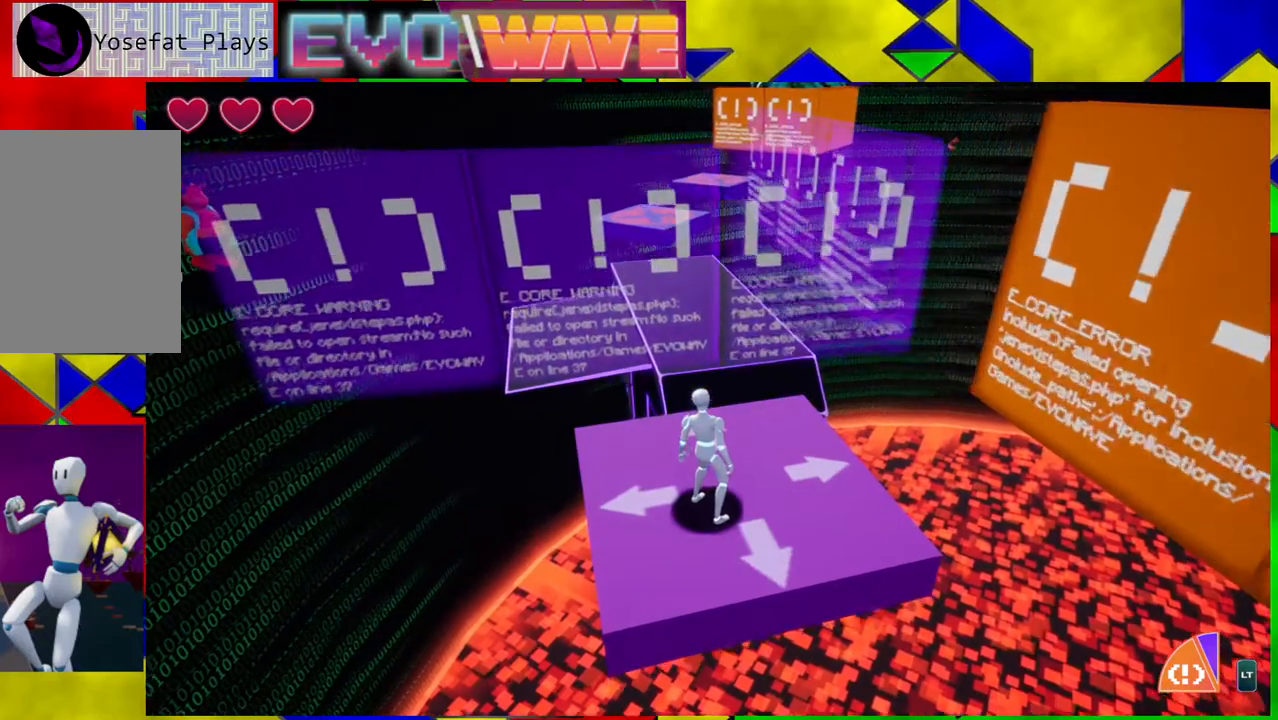
{"buttons": [], "left_stick": "up", "right_stick": "center", "events": [[50, "left_stick", "up"], [183, "B", "down"], [483, "B", "up"]]}
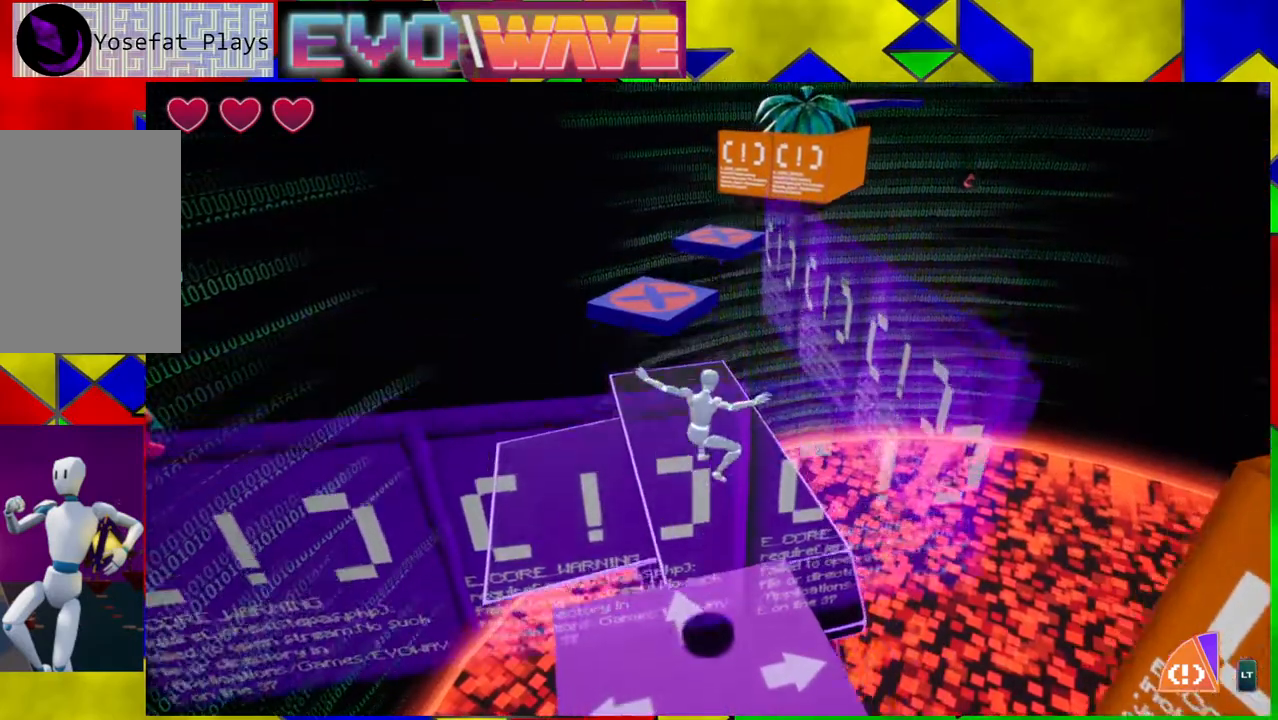
{"buttons": ["L2"], "left_stick": "up-left", "right_stick": "center", "events": [[333, "left_stick", "up-left"], [500, "L2", "down"]]}
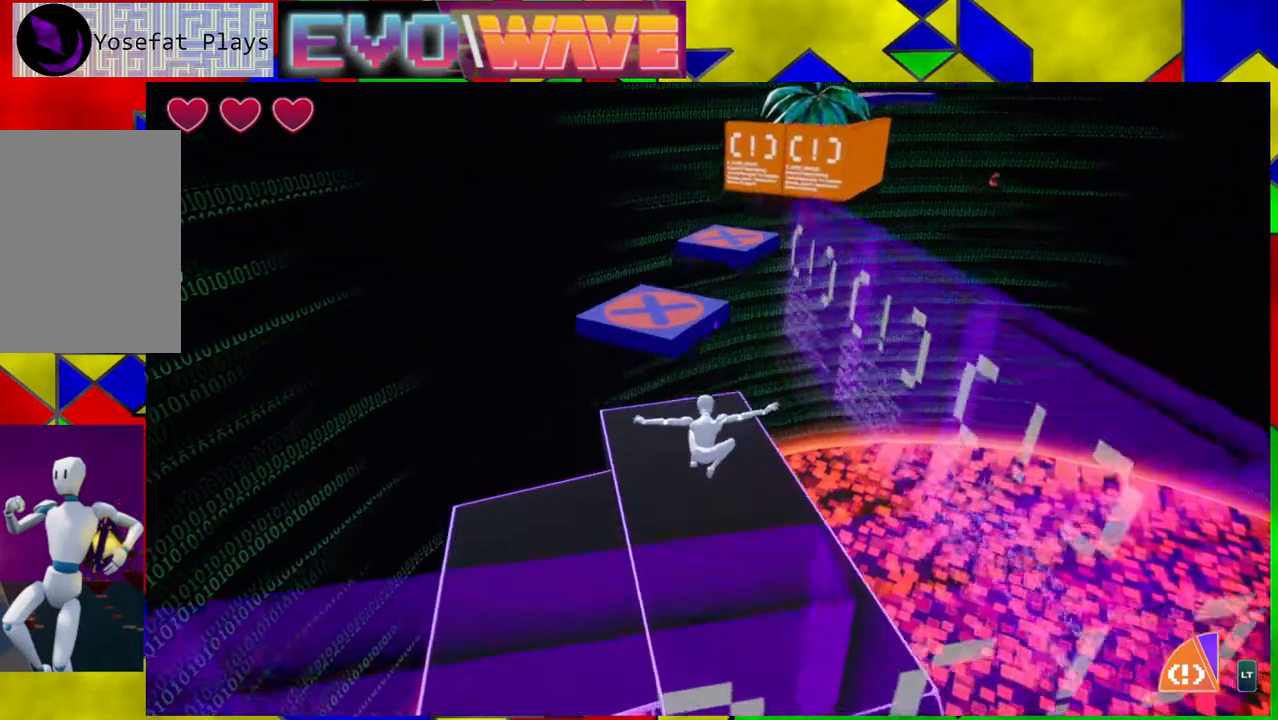
{"buttons": [], "left_stick": "center", "right_stick": "center", "events": [[133, "L2", "up"], [233, "left_stick", "center"]]}
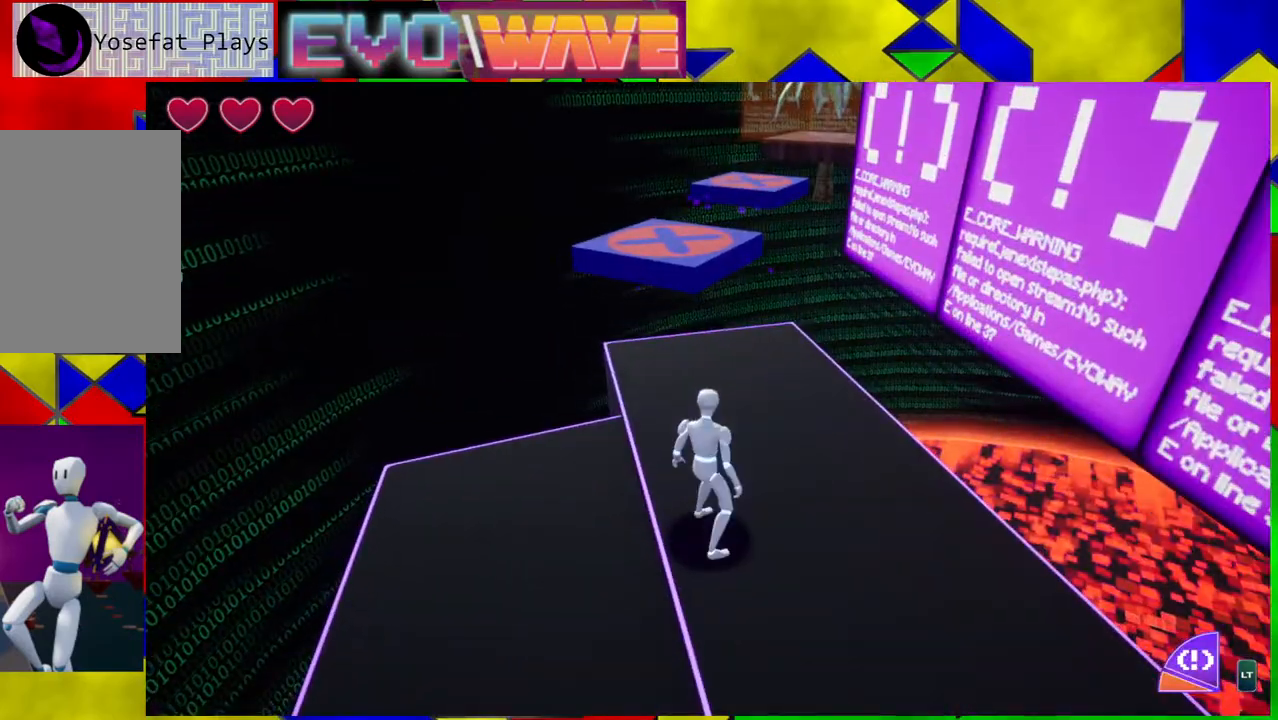
{"buttons": [], "left_stick": "up-left", "right_stick": "center", "events": [[33, "right_stick", "up-right"], [317, "left_stick", "up-left"], [317, "right_stick", "center"]]}
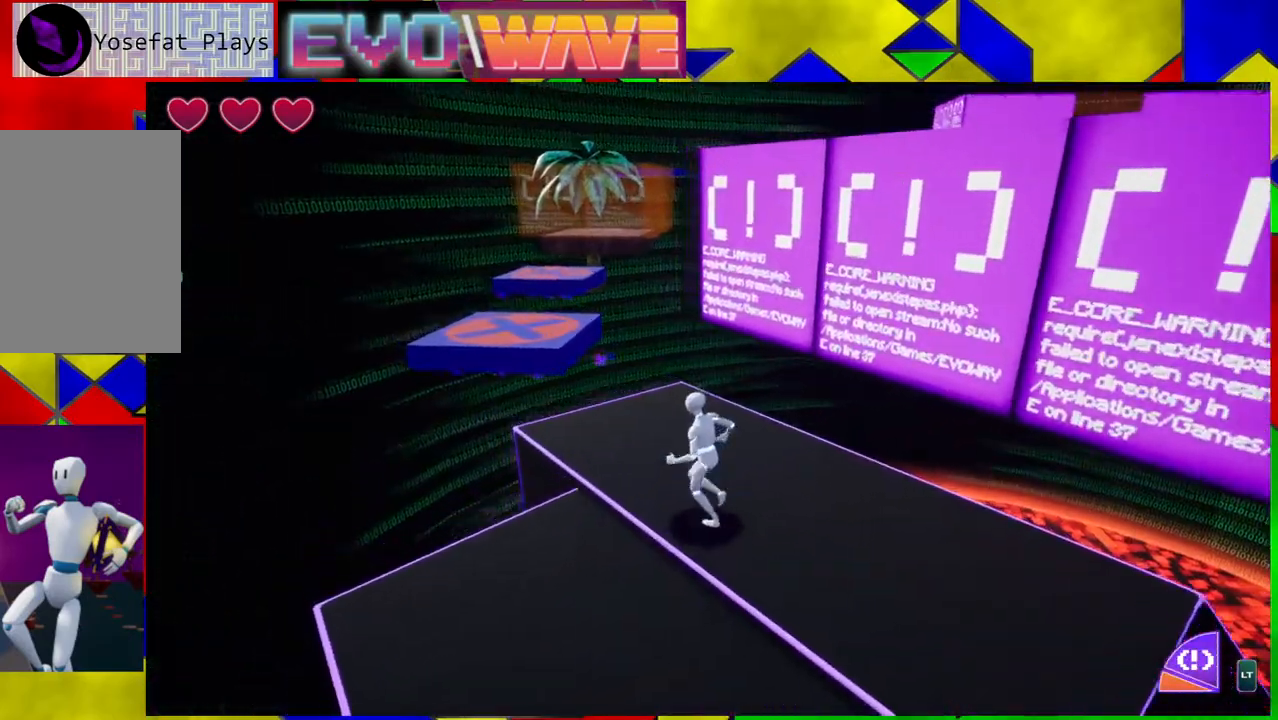
{"buttons": ["B"], "left_stick": "up-left", "right_stick": "center", "events": [[383, "B", "down"]]}
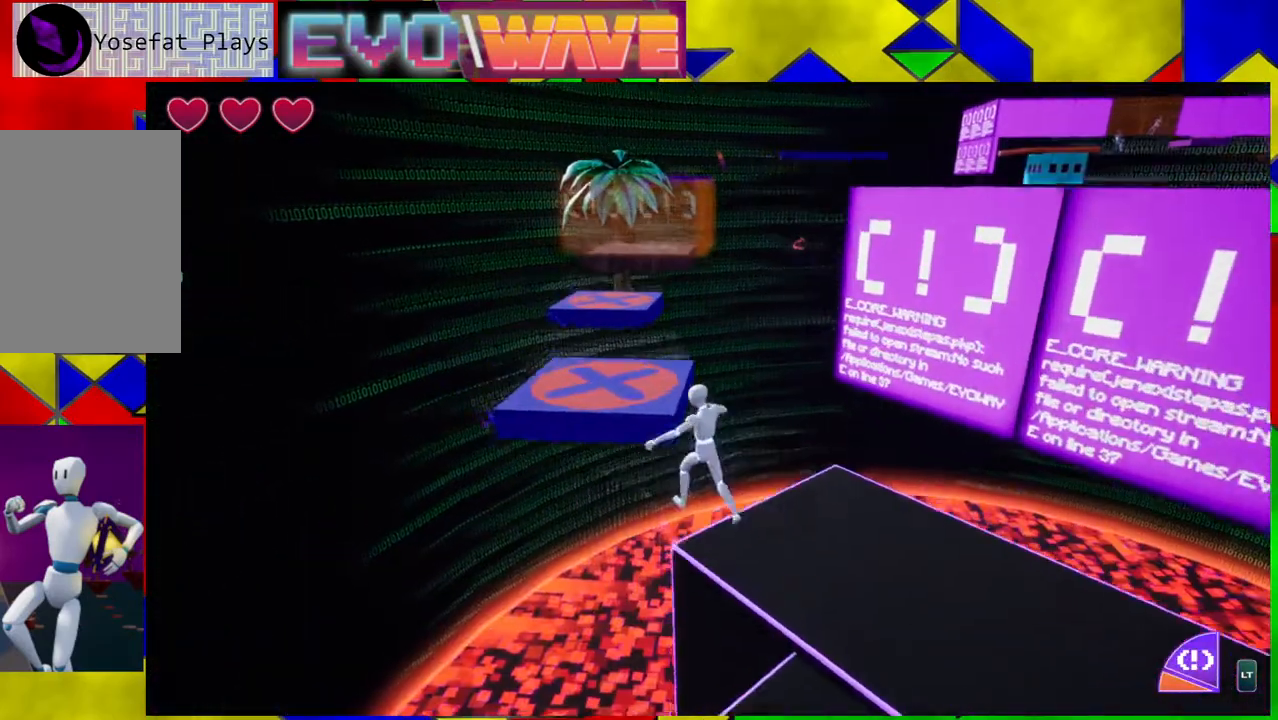
{"buttons": [], "left_stick": "up-left", "right_stick": "center", "events": [[467, "B", "up"]]}
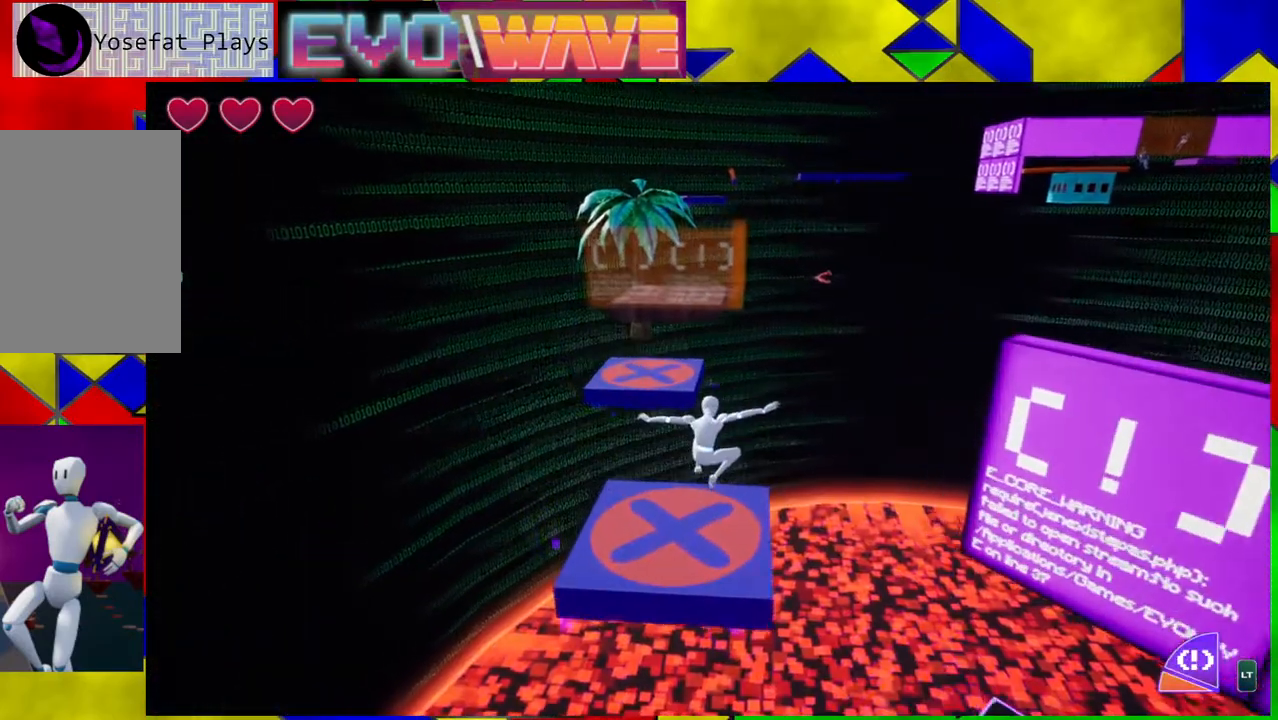
{"buttons": [], "left_stick": "up-left", "right_stick": "center", "events": []}
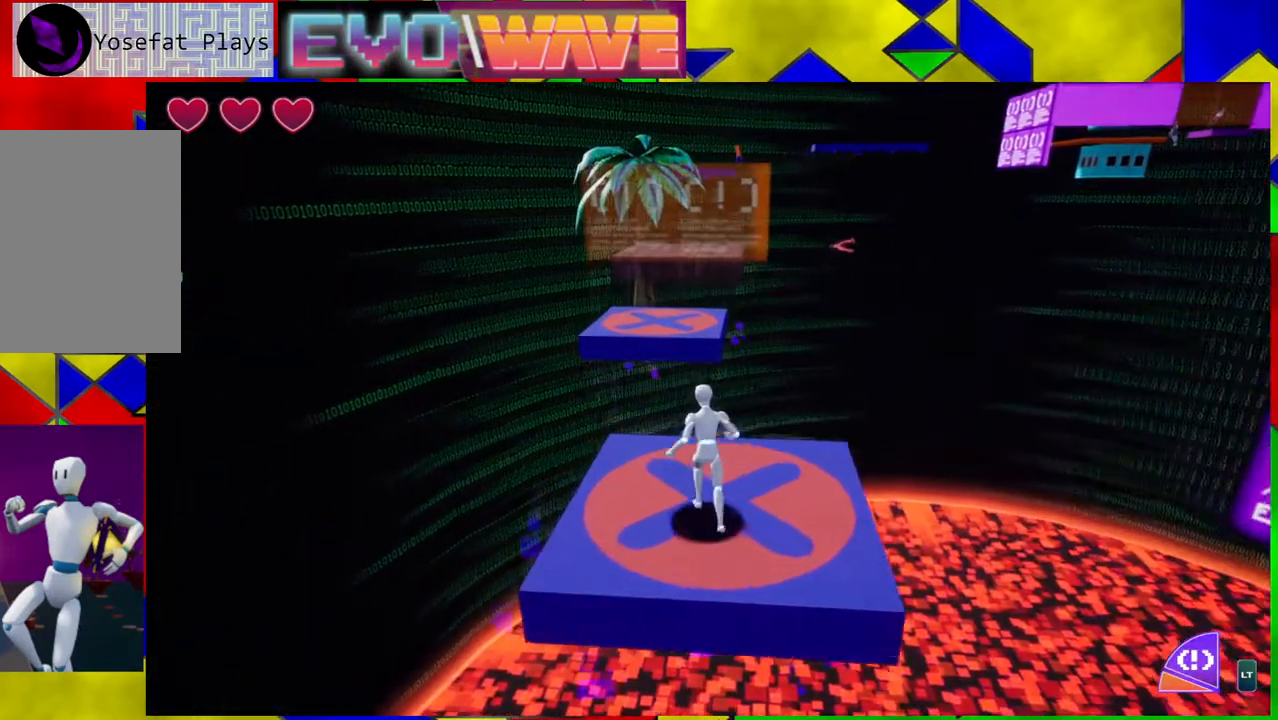
{"buttons": [], "left_stick": "up-left", "right_stick": "center", "events": [[217, "B", "down"], [450, "B", "up"]]}
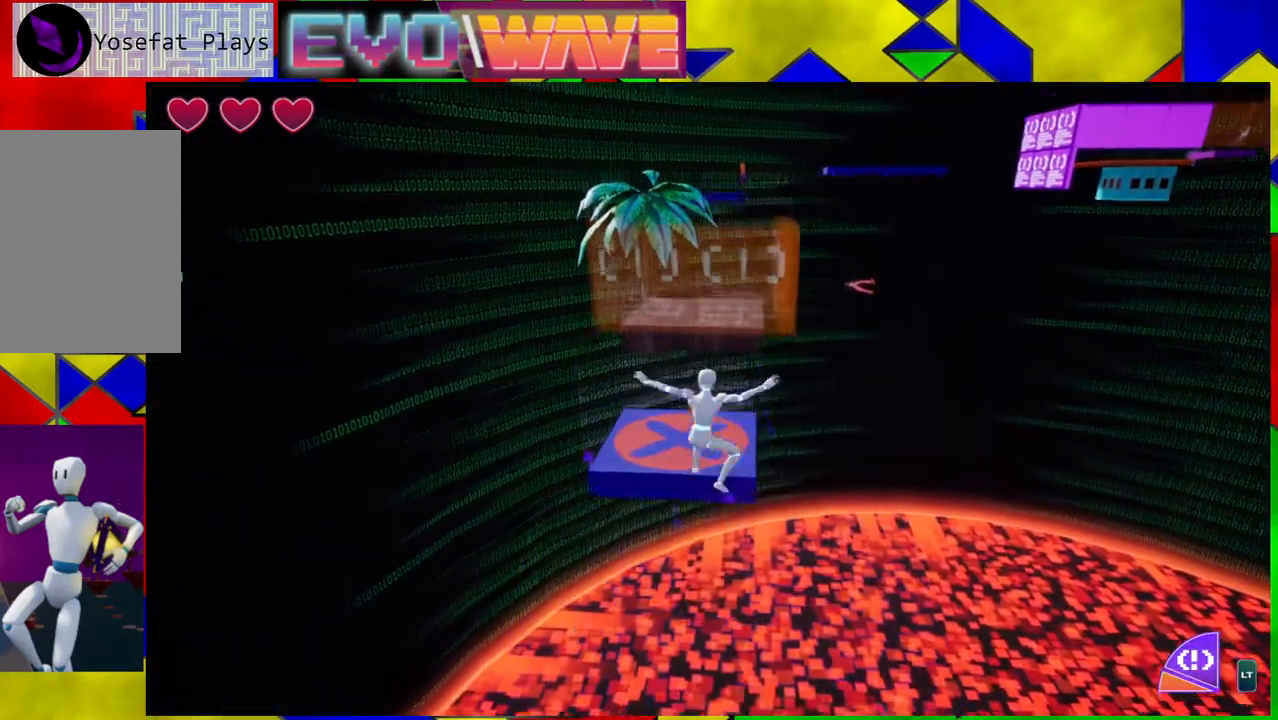
{"buttons": [], "left_stick": "up-left", "right_stick": "center", "events": [[250, "B", "down"], [317, "B", "up"]]}
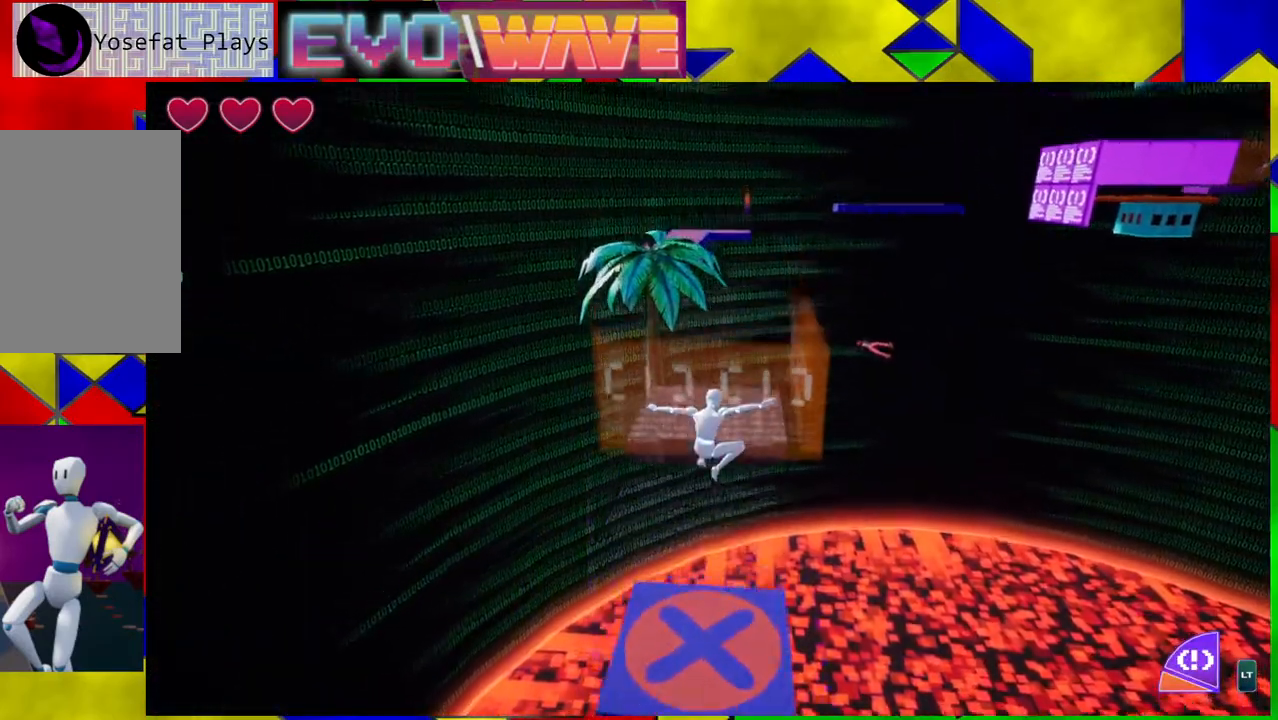
{"buttons": [], "left_stick": "center", "right_stick": "center", "events": [[133, "left_stick", "center"], [183, "right_stick", "down"], [400, "right_stick", "center"]]}
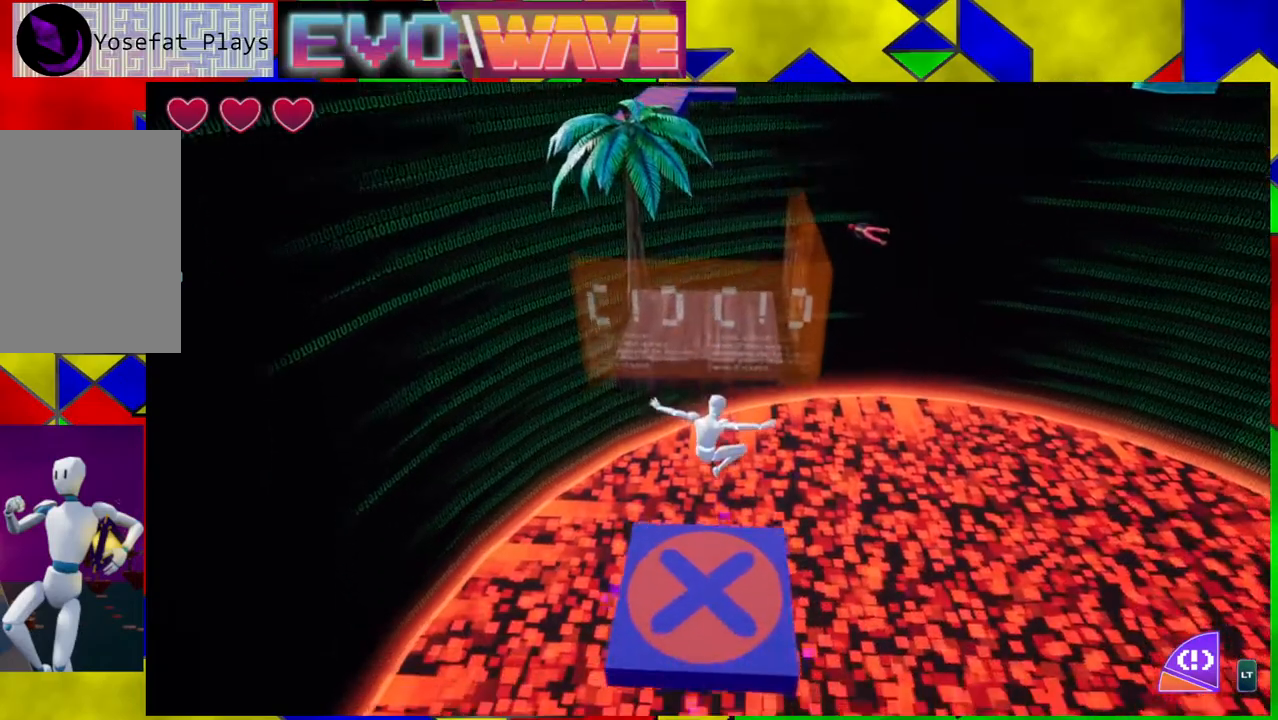
{"buttons": ["B"], "left_stick": "up", "right_stick": "center", "events": [[100, "left_stick", "up"], [400, "B", "down"]]}
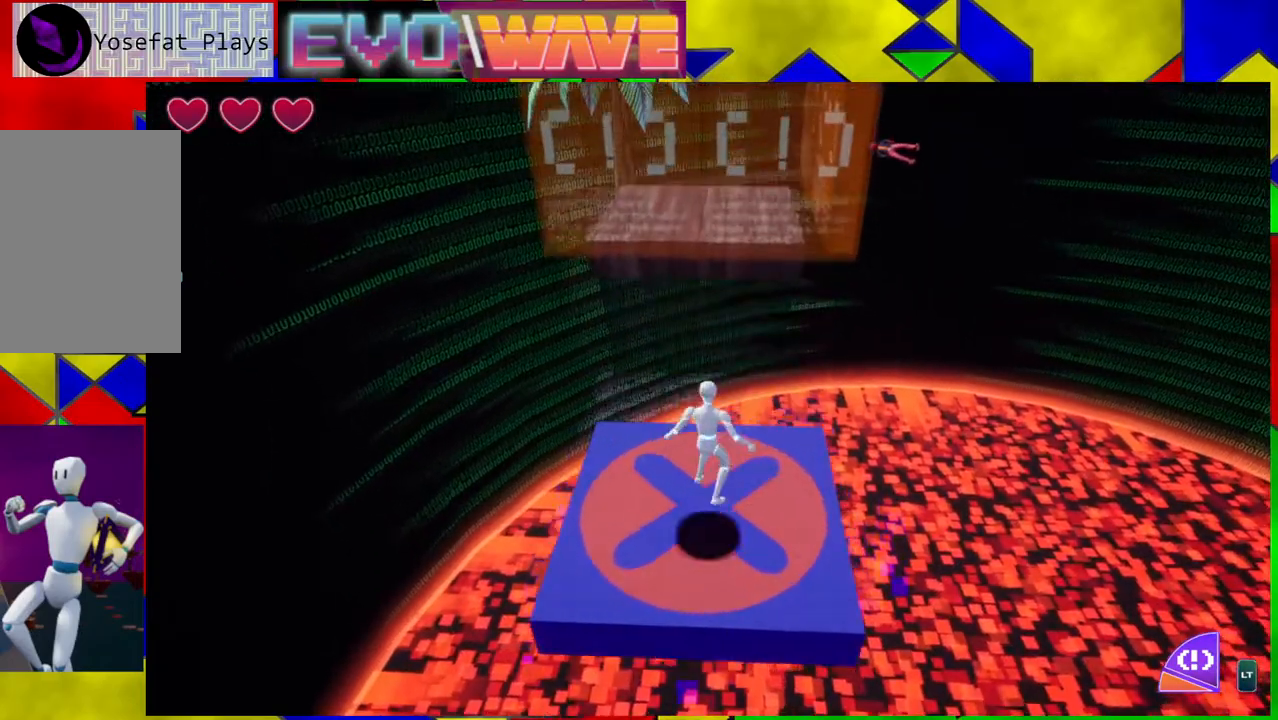
{"buttons": [], "left_stick": "up", "right_stick": "center", "events": [[267, "B", "up"]]}
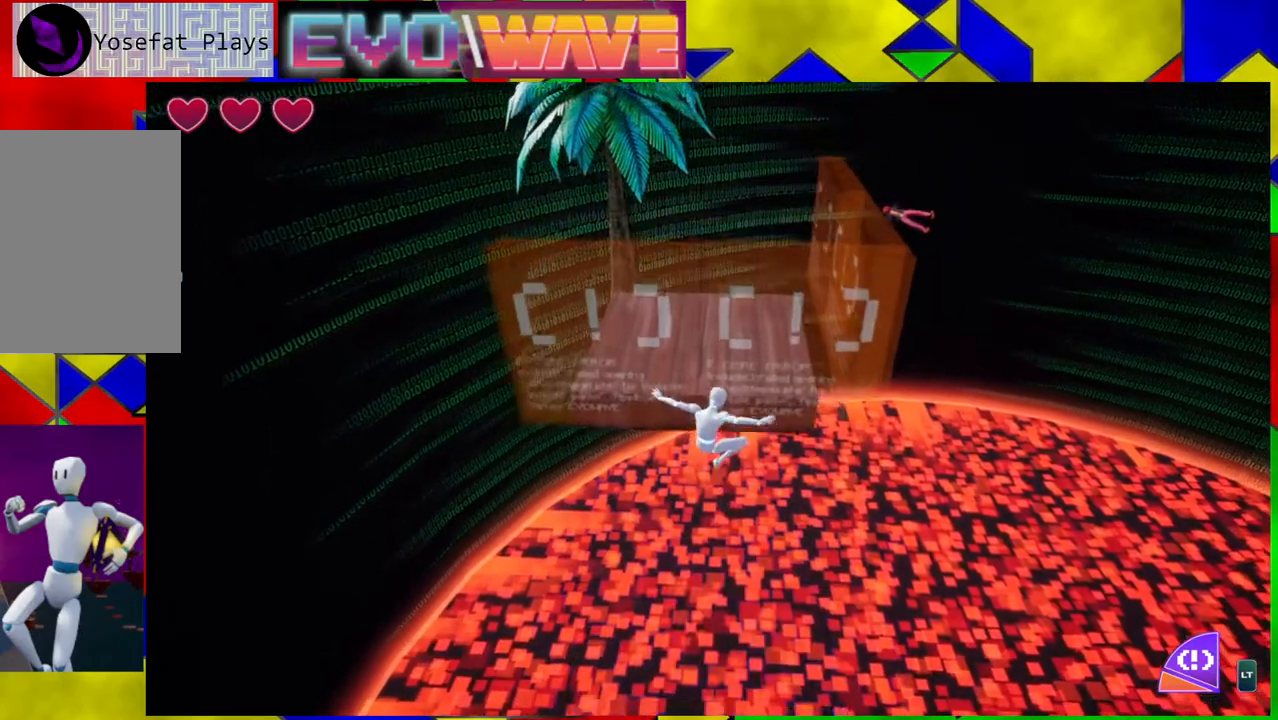
{"buttons": [], "left_stick": "up", "right_stick": "center", "events": [[17, "B", "down"], [350, "B", "up"]]}
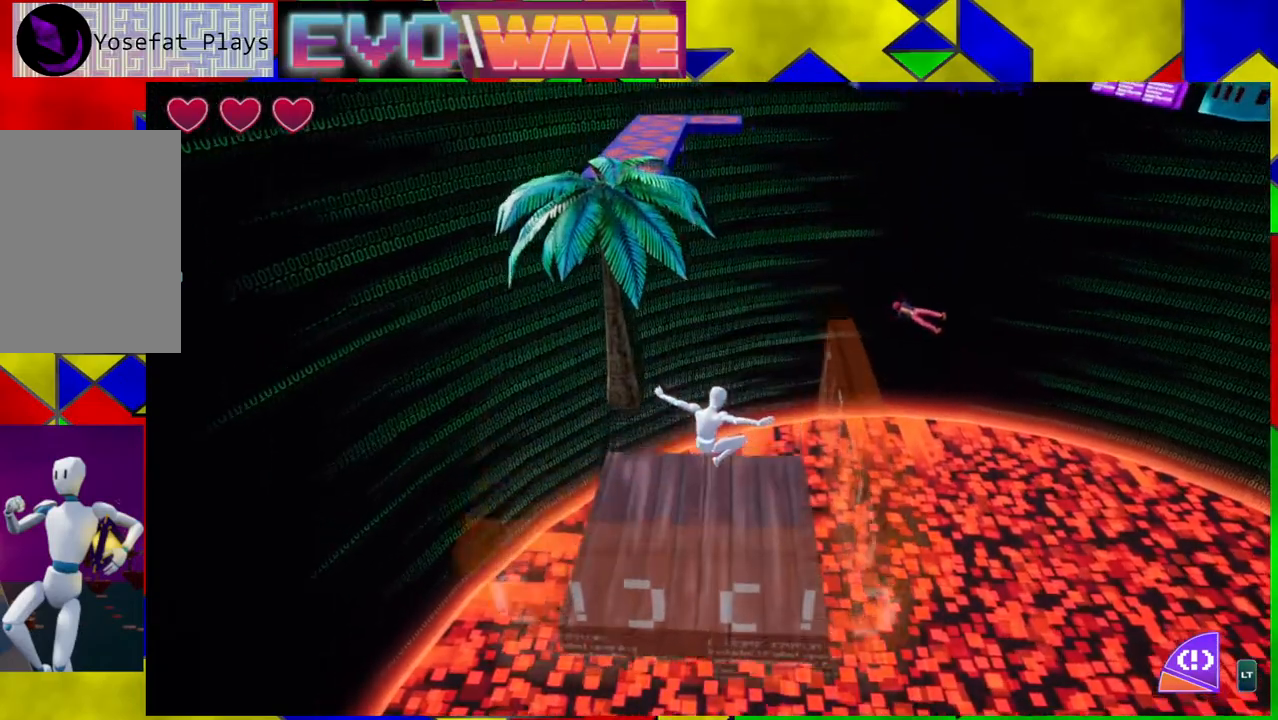
{"buttons": [], "left_stick": "center", "right_stick": "right", "events": [[250, "left_stick", "up-left"], [267, "right_stick", "right"], [383, "left_stick", "center"]]}
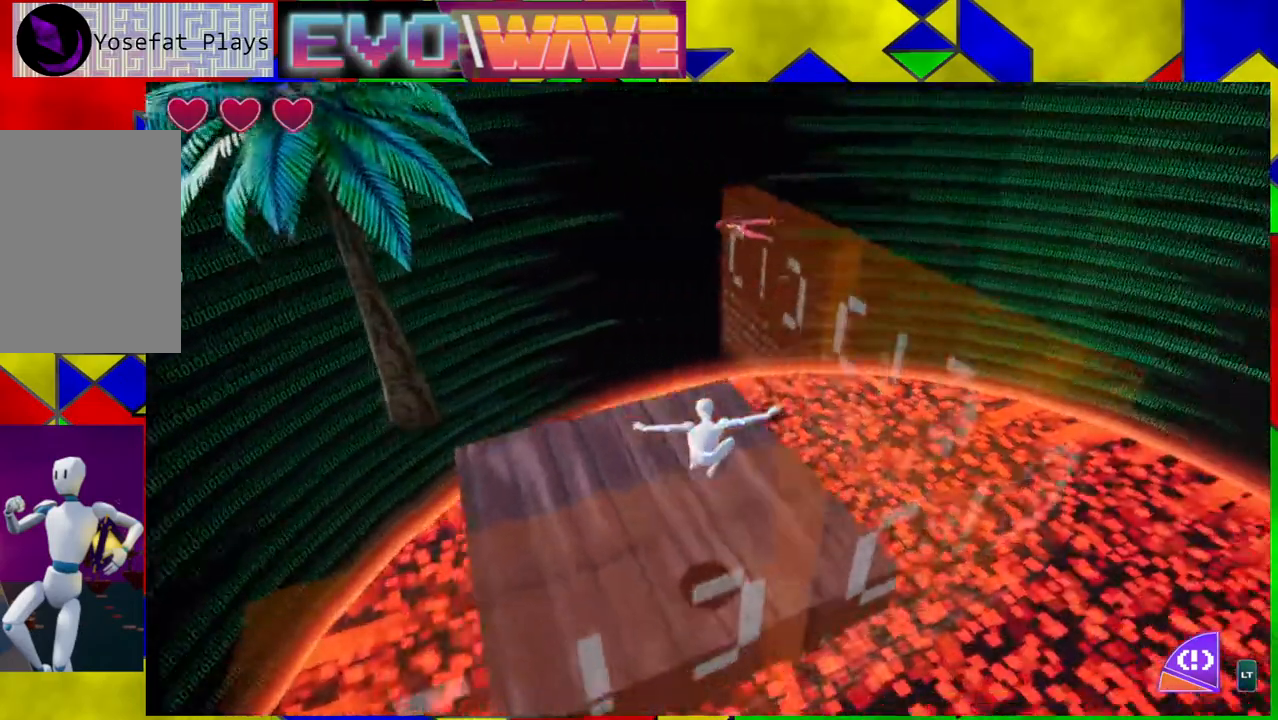
{"buttons": [], "left_stick": "center", "right_stick": "center", "events": [[83, "L2", "down"], [233, "L2", "up"], [317, "right_stick", "center"]]}
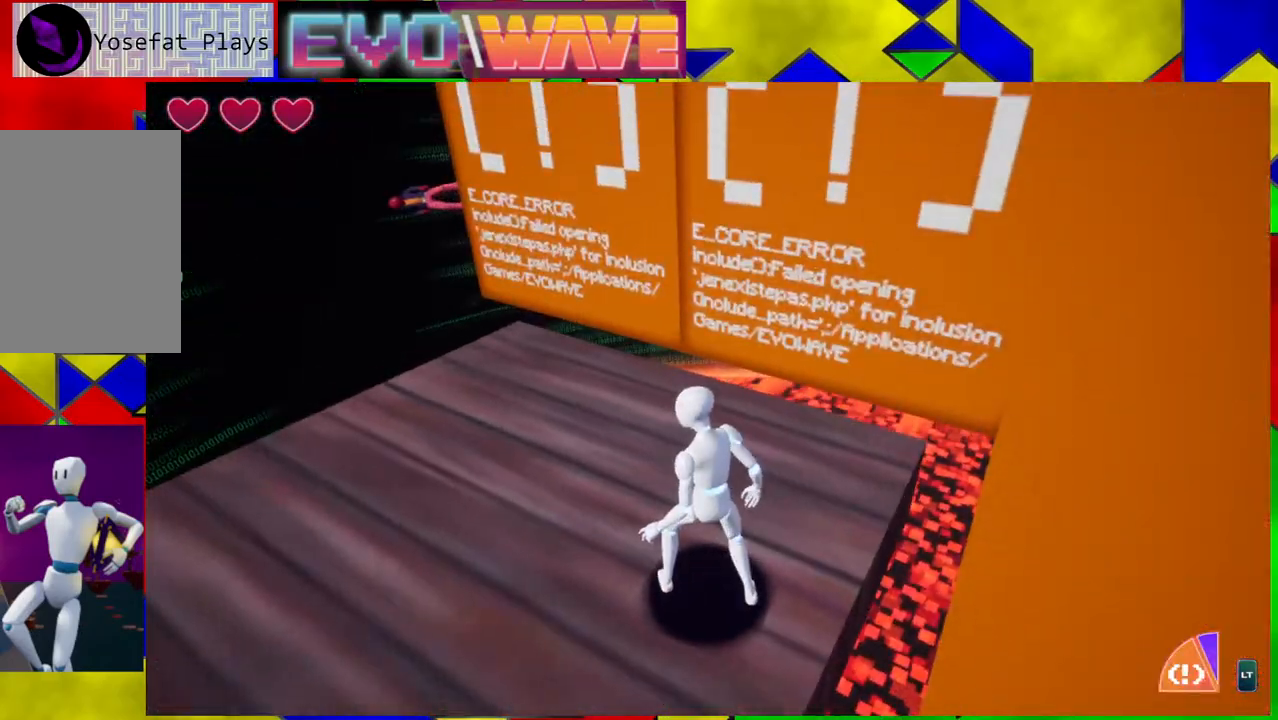
{"buttons": [], "left_stick": "center", "right_stick": "left"}
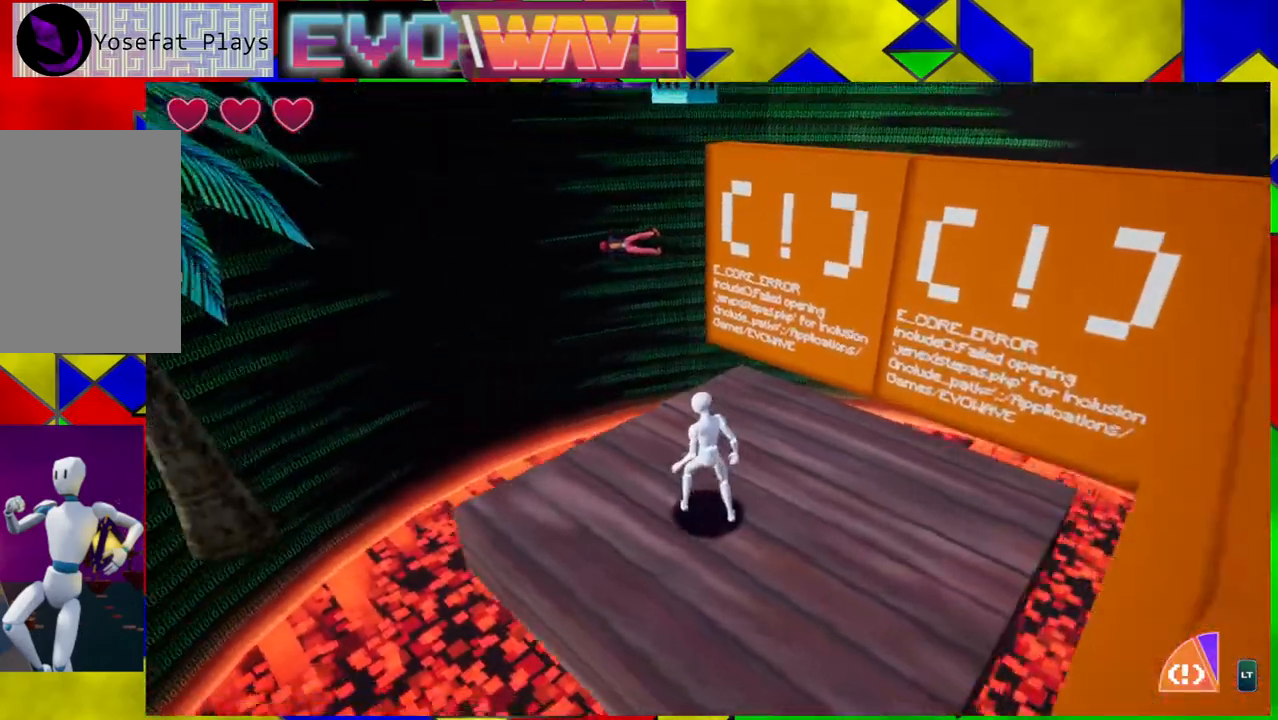
{"buttons": [], "left_stick": "center", "right_stick": "center", "events": [[150, "right_stick", "center"]]}
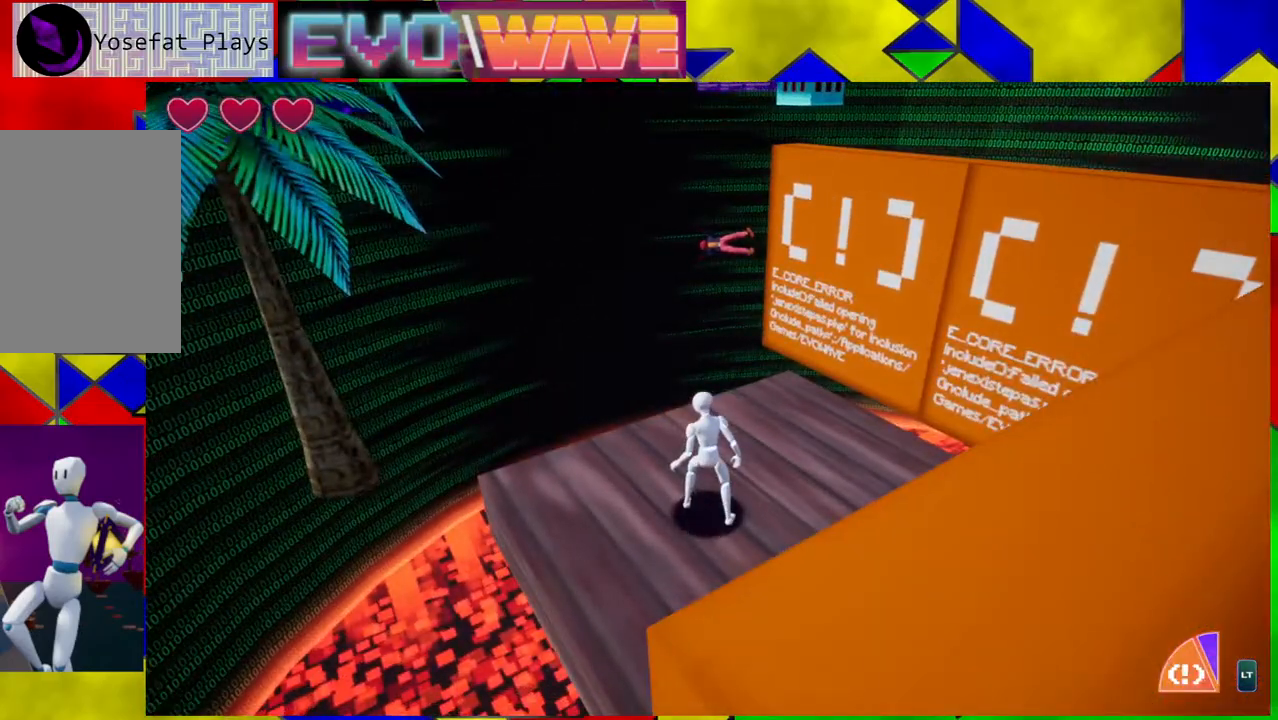
{"buttons": [], "left_stick": "center", "right_stick": "right", "events": [[17, "right_stick", "right"]]}
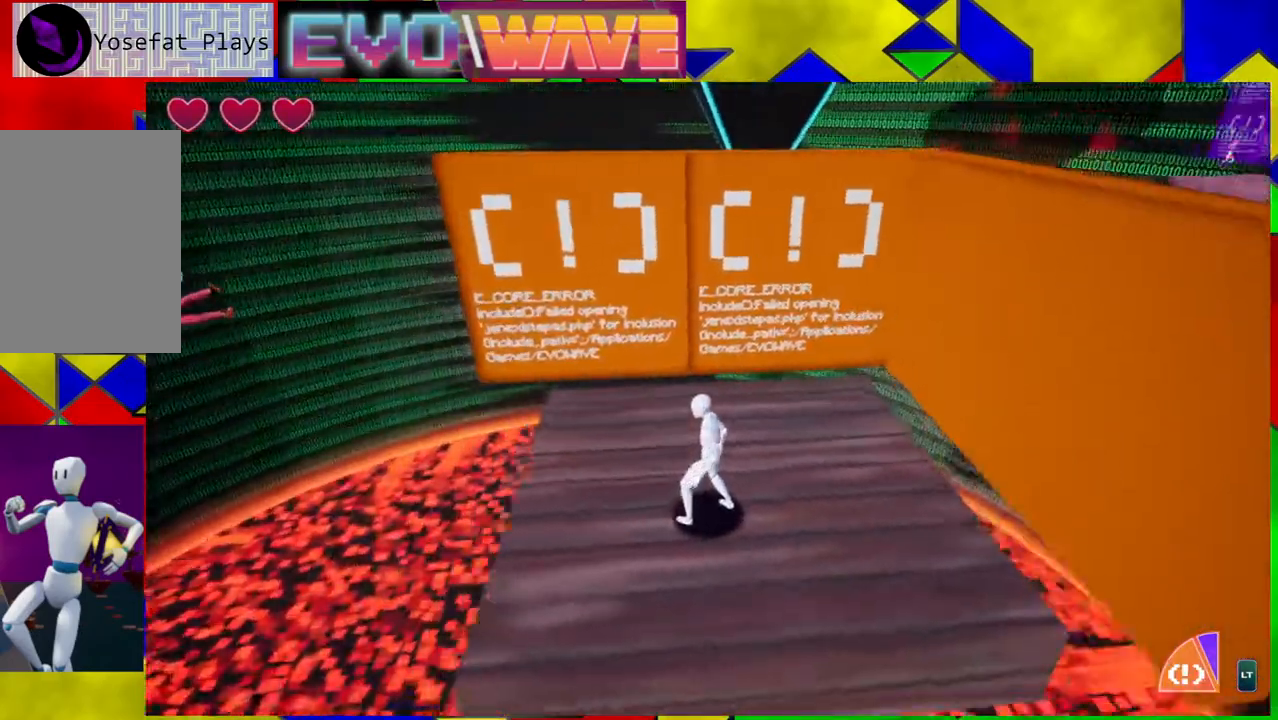
{"buttons": [], "left_stick": "center", "right_stick": "down-left", "events": [[117, "right_stick", "center"], [417, "right_stick", "down-left"]]}
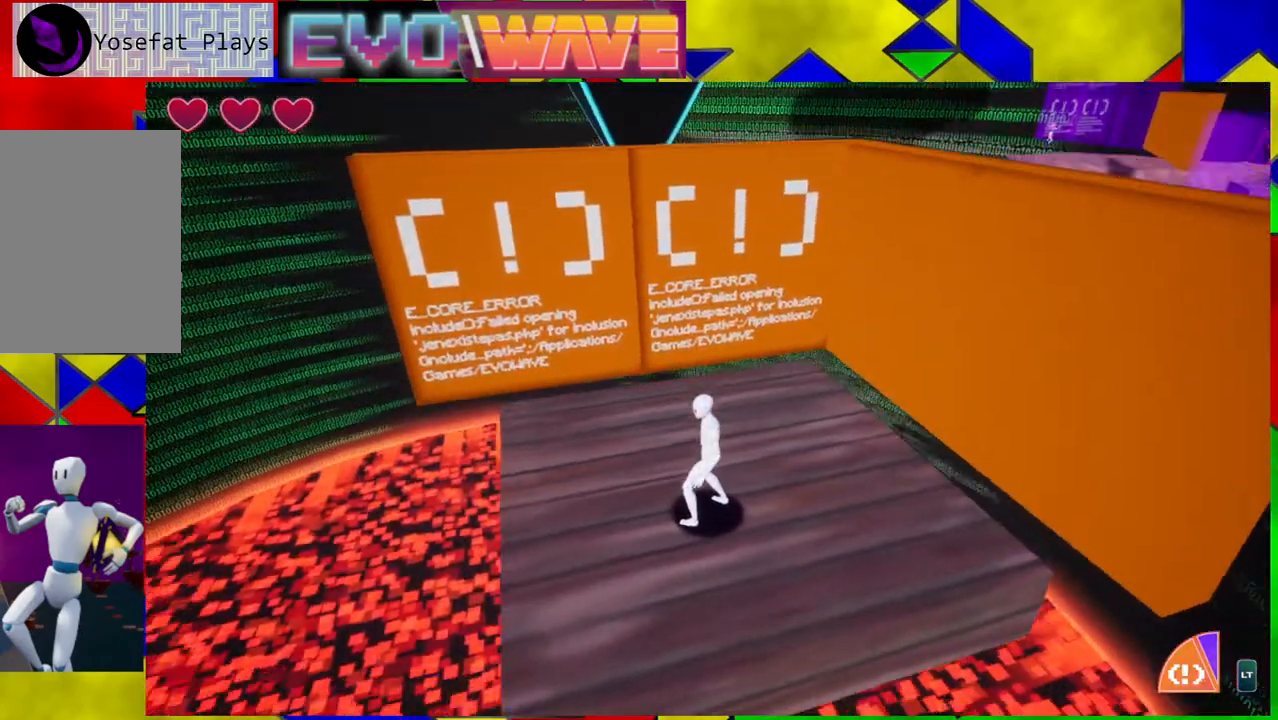
{"buttons": [], "left_stick": "center", "right_stick": "up-left", "events": [[100, "right_stick", "left"], [300, "right_stick", "up-left"]]}